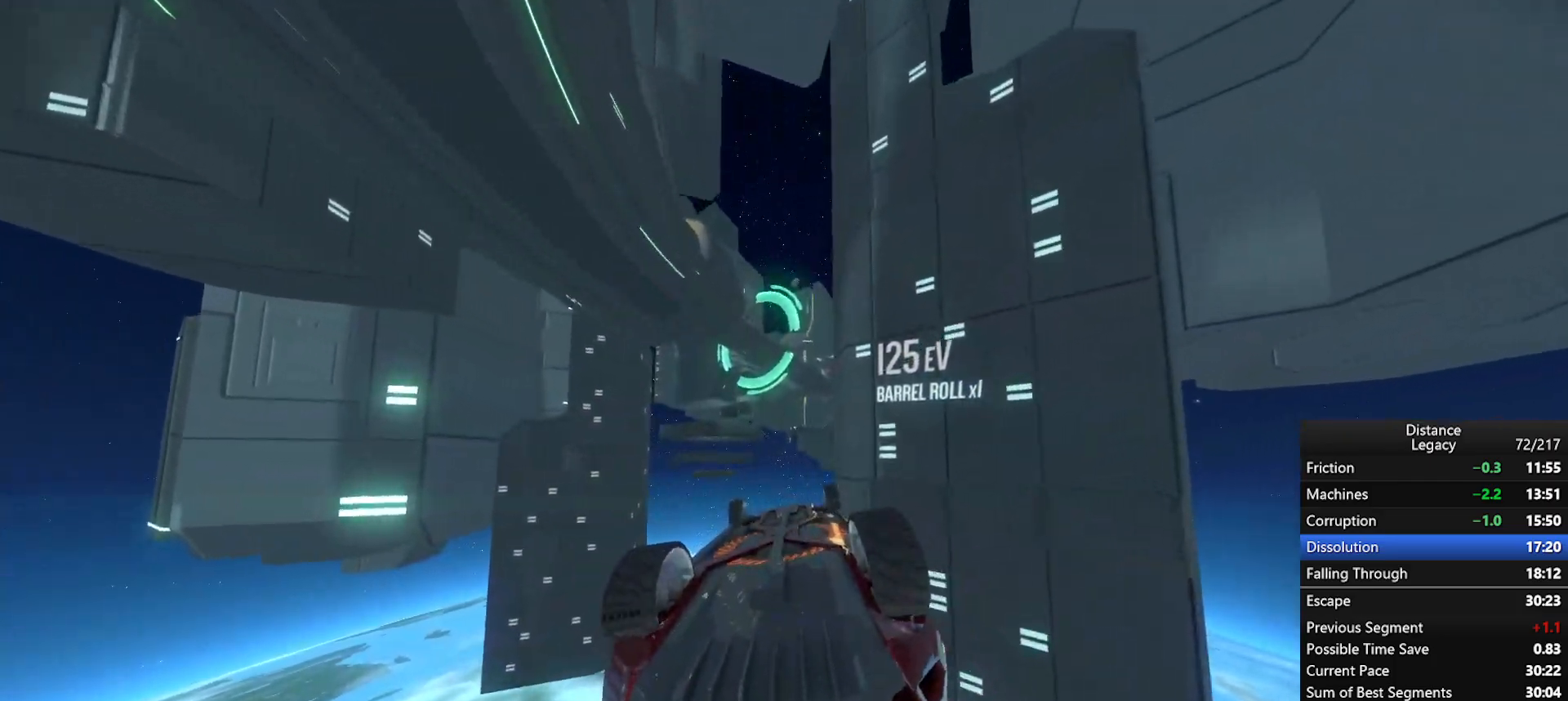
Gameplay with a controller (Xbox layout); each line is a JSON object with the inputs held at the frame after it. "events" lists button and stick changes between this image and that frame as [ms after this image, input, new state], when the widget could be followed in between. Not read: L3.
{"buttons": ["R1"], "left_stick": "center", "right_stick": "center", "events": [[100, "L1", "up"], [100, "right_stick", "left"], [450, "right_stick", "center"]]}
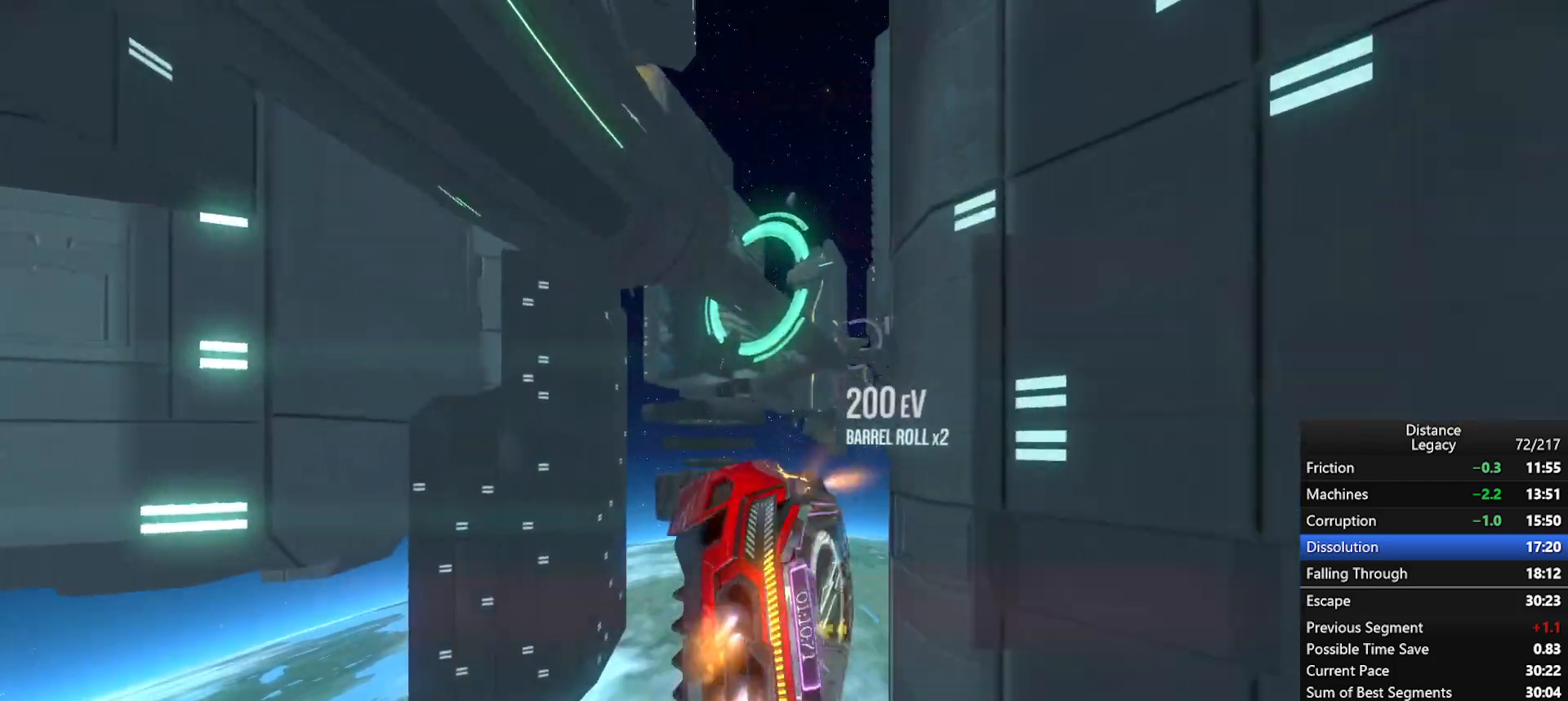
{"buttons": ["R1"], "left_stick": "center", "right_stick": "left", "events": [[100, "left_stick", "down-right"], [117, "X", "down"], [250, "X", "up"], [250, "left_stick", "center"], [333, "left_stick", "right"], [450, "left_stick", "center"], [450, "right_stick", "left"]]}
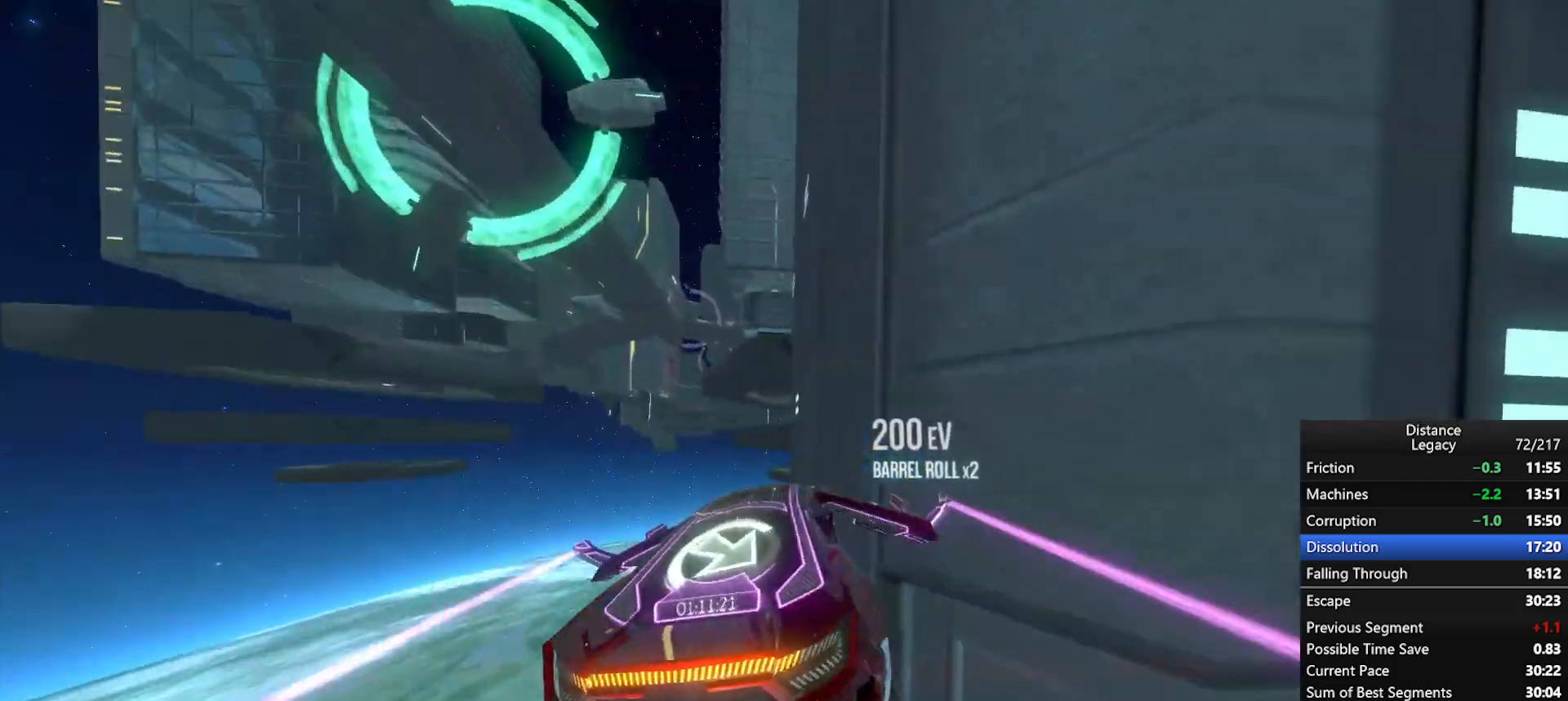
{"buttons": ["R1"], "left_stick": "center", "right_stick": "center", "events": [[67, "left_stick", "left"], [200, "left_stick", "center"], [217, "X", "down"], [300, "X", "up"], [333, "right_stick", "down-right"], [483, "right_stick", "center"]]}
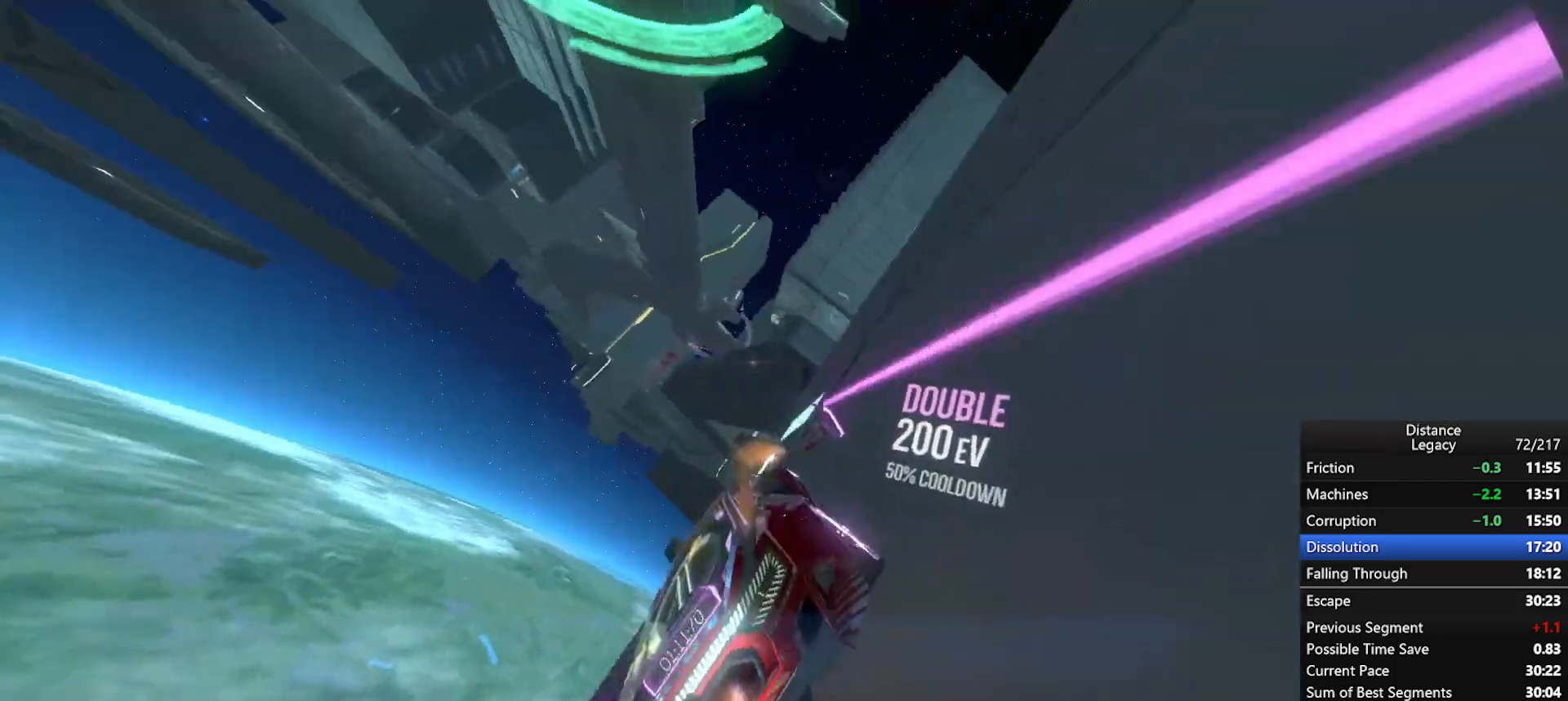
{"buttons": ["R1"], "left_stick": "center", "right_stick": "center", "events": [[217, "right_stick", "right"], [500, "right_stick", "center"]]}
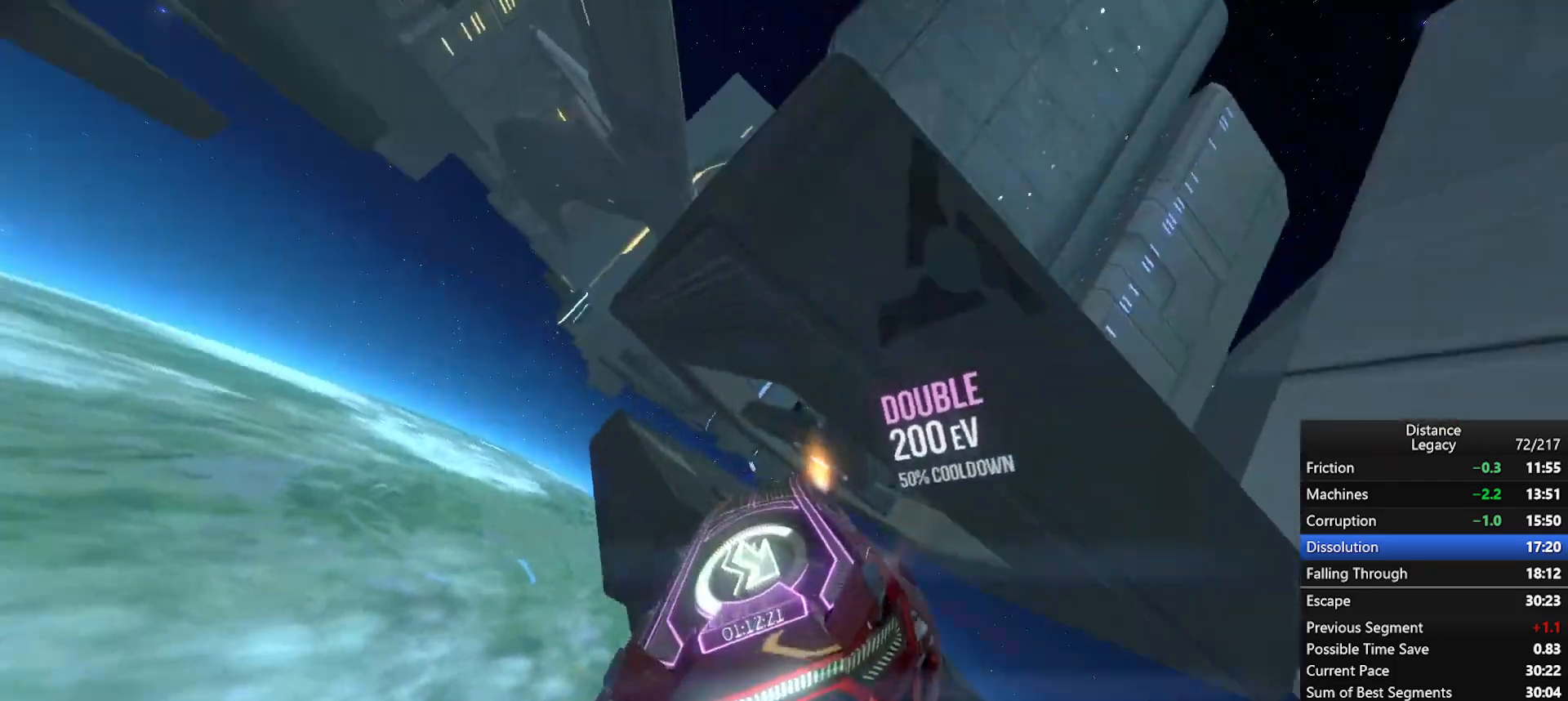
{"buttons": ["R1"], "left_stick": "center", "right_stick": "center", "events": [[233, "X", "down"], [233, "left_stick", "up-left"], [317, "X", "up"], [350, "left_stick", "center"]]}
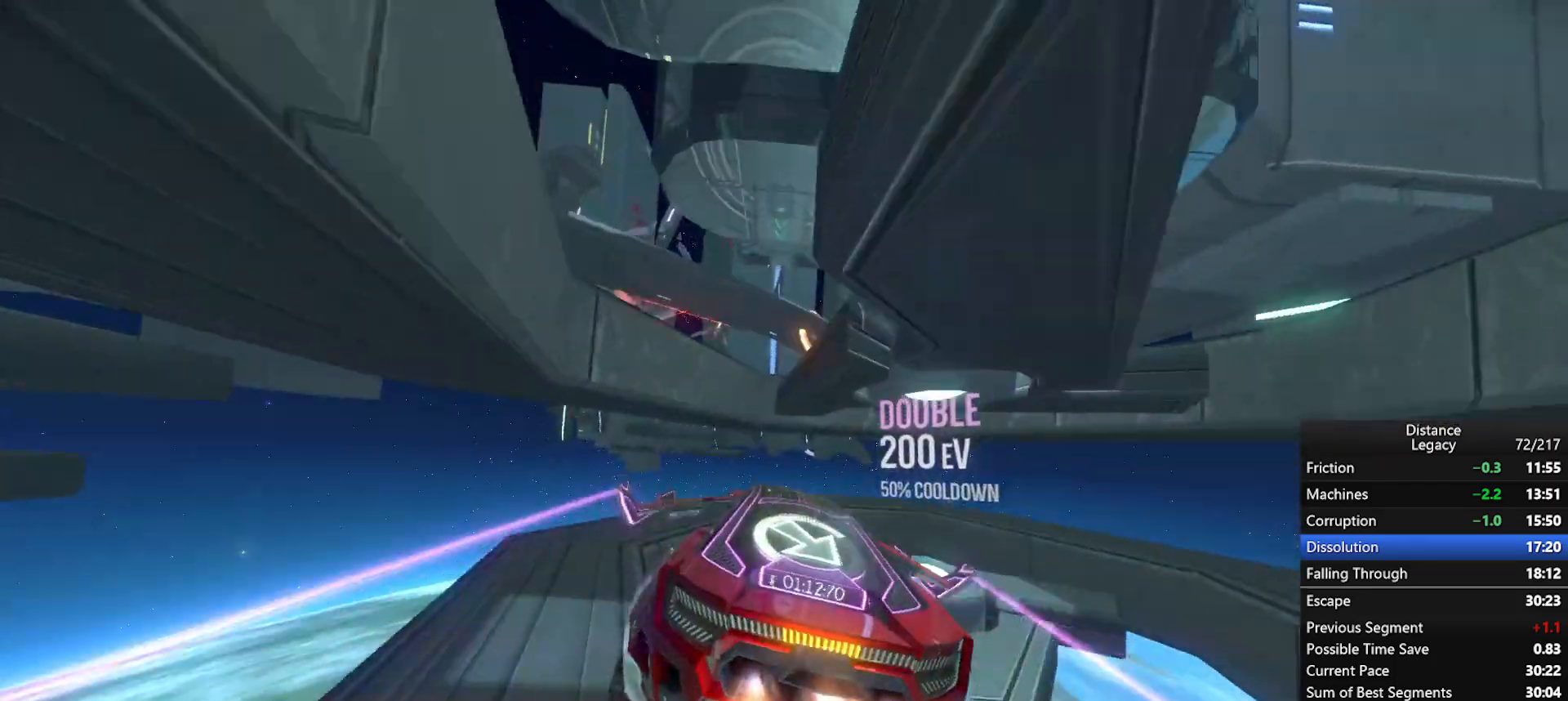
{"buttons": ["R1"], "left_stick": "center", "right_stick": "left", "events": [[50, "left_stick", "down-left"], [133, "left_stick", "center"], [167, "right_stick", "left"]]}
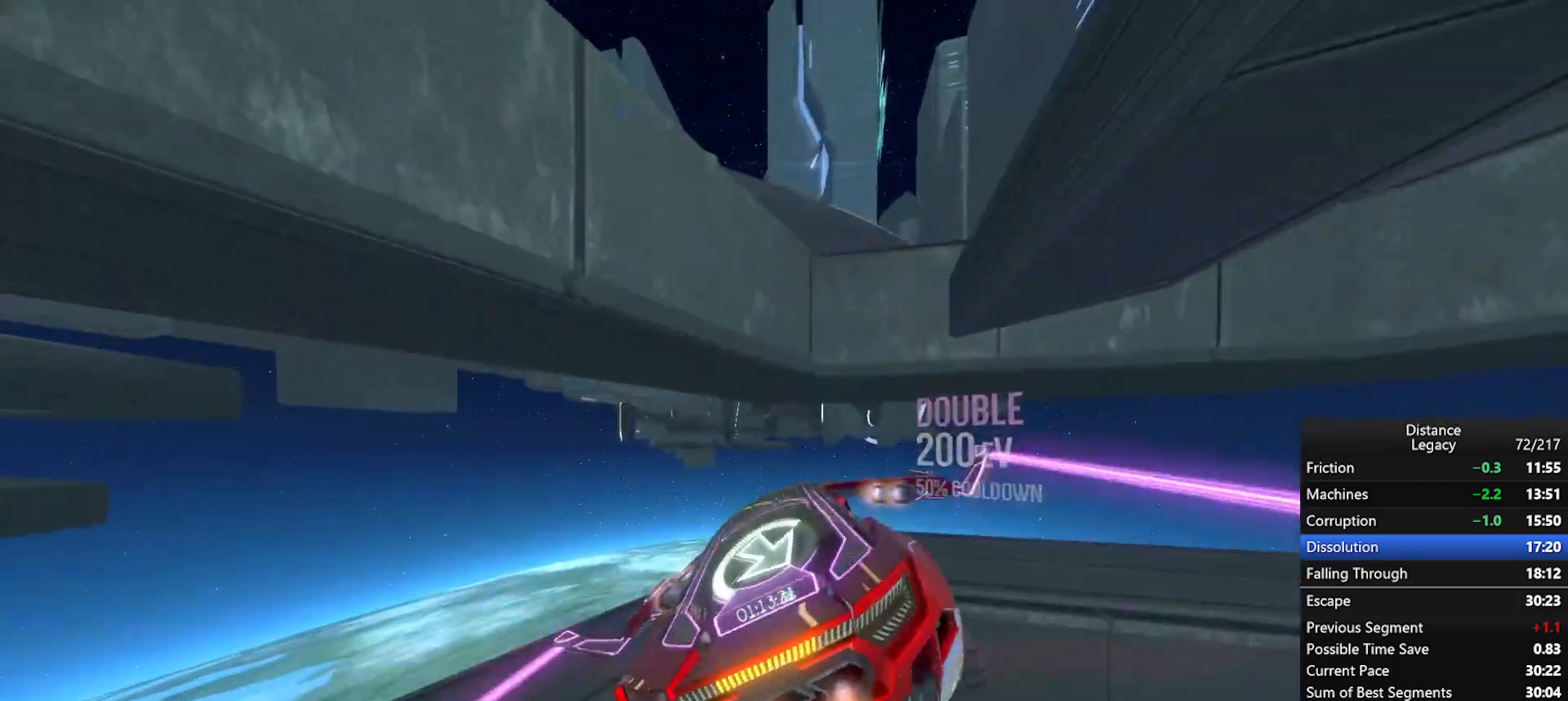
{"buttons": ["L1", "R1"], "left_stick": "center", "right_stick": "right", "events": [[183, "X", "down"], [317, "X", "up"], [367, "right_stick", "down"], [383, "L1", "down"], [433, "right_stick", "right"]]}
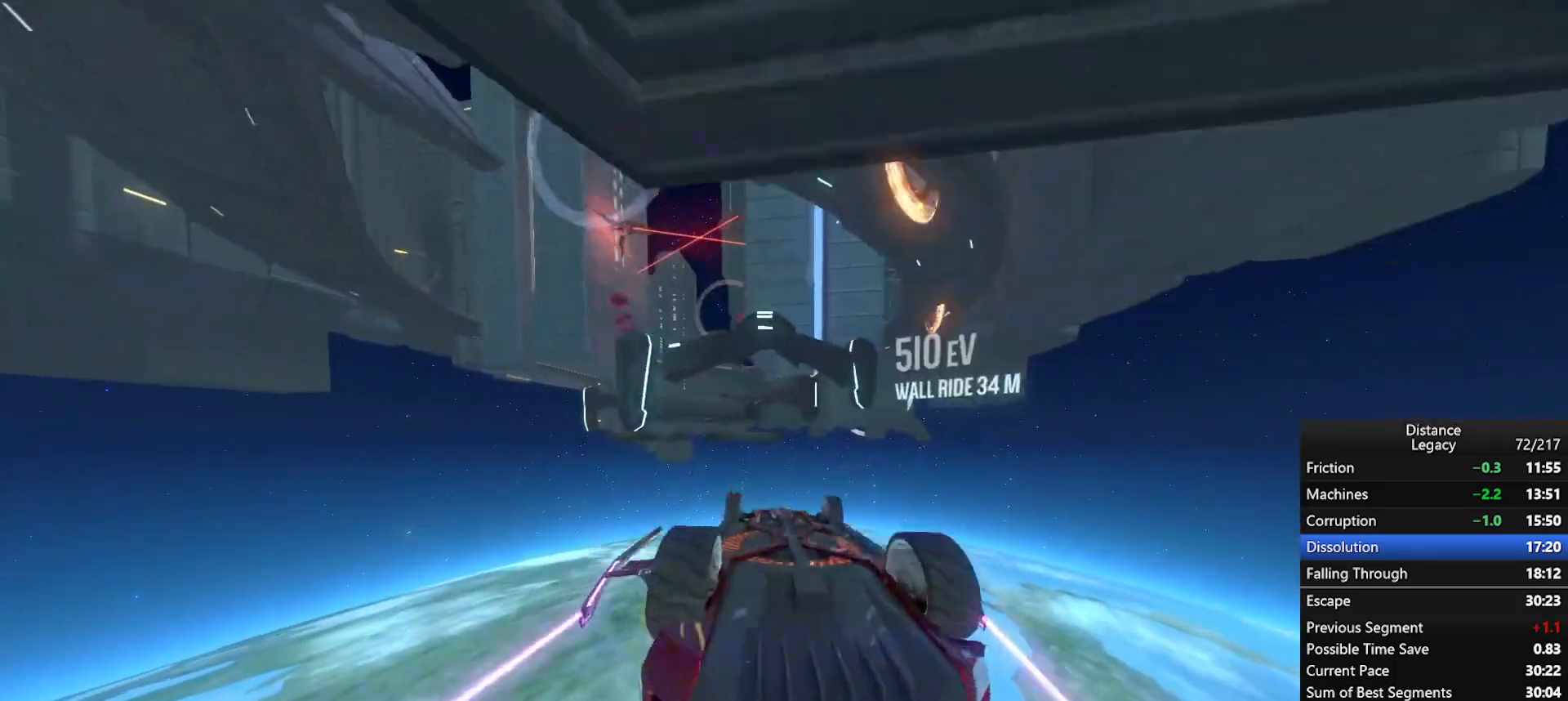
{"buttons": ["R1"], "left_stick": "center", "right_stick": "left", "events": [[100, "right_stick", "center"], [217, "right_stick", "up"], [283, "right_stick", "center"], [467, "right_stick", "left"], [483, "L1", "up"]]}
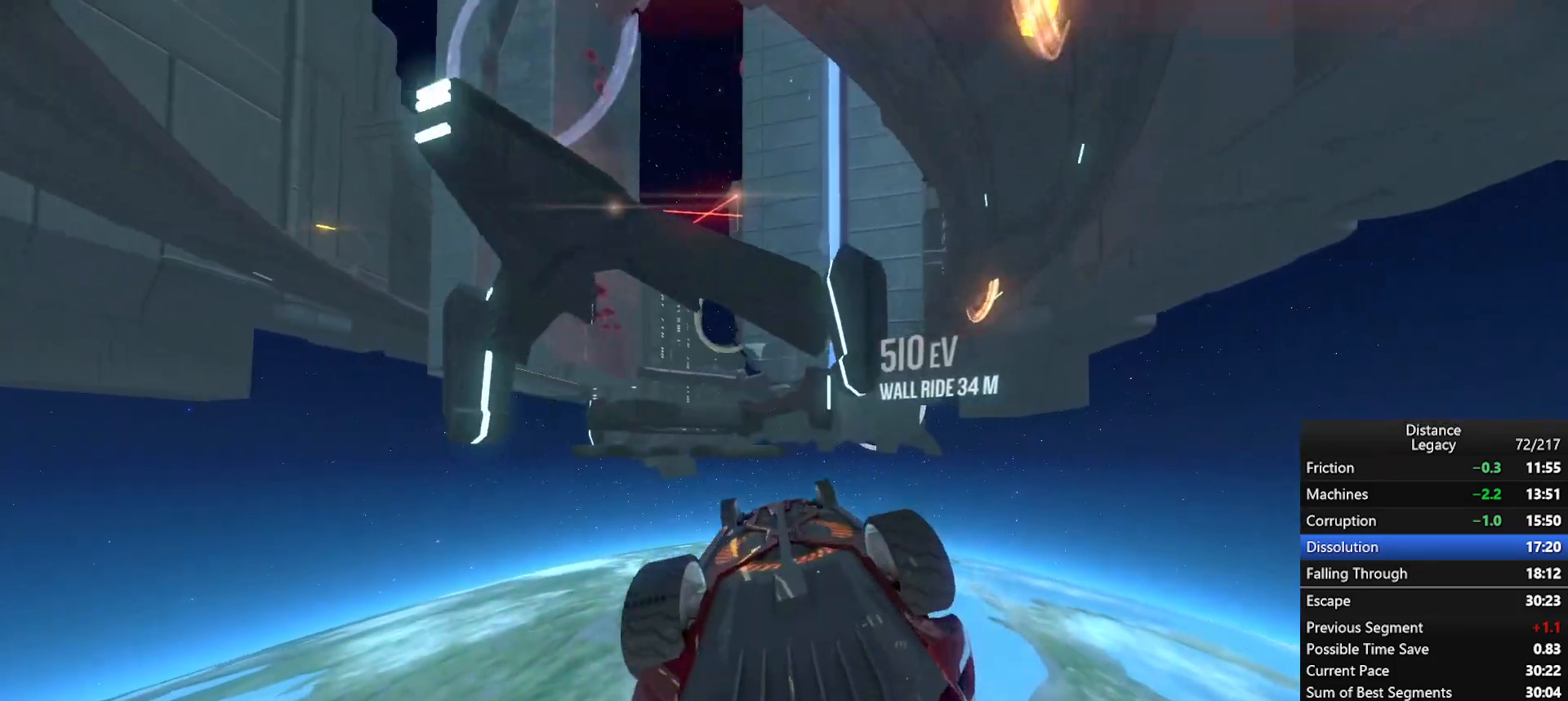
{"buttons": ["R1"], "left_stick": "down", "right_stick": "center", "events": [[350, "right_stick", "center"], [367, "X", "down"], [400, "left_stick", "down"], [483, "X", "up"]]}
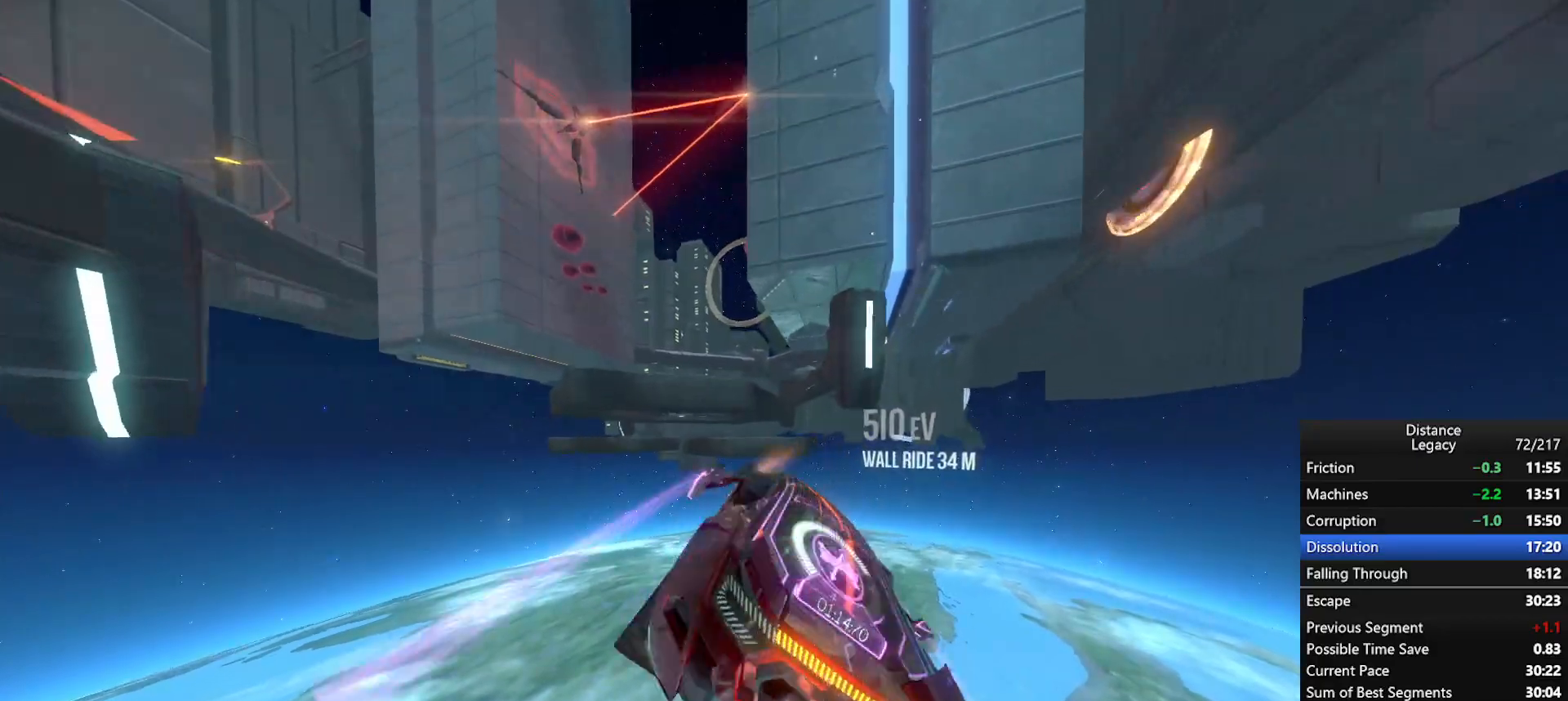
{"buttons": ["R1"], "left_stick": "center", "right_stick": "left", "events": [[67, "left_stick", "center"], [133, "right_stick", "left"]]}
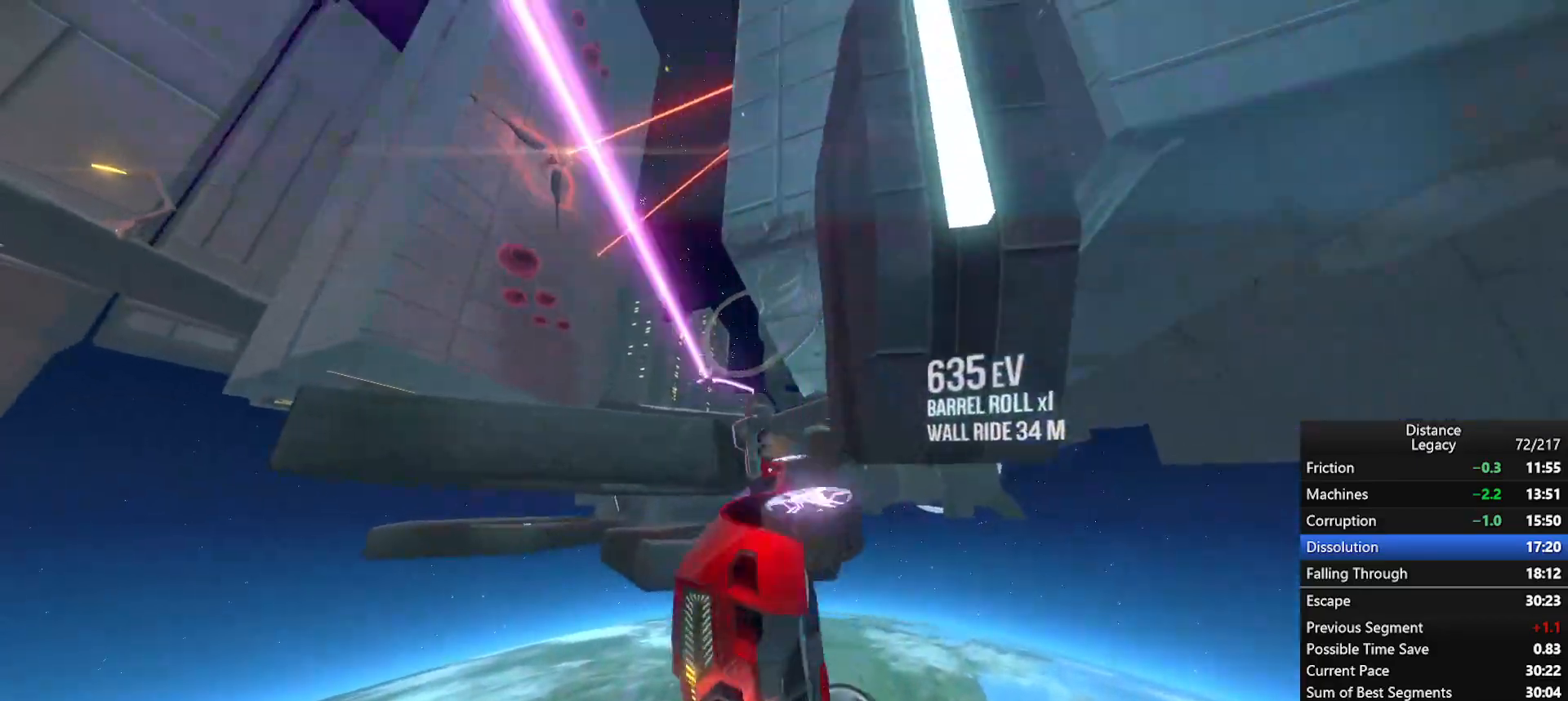
{"buttons": ["L1", "R1"], "left_stick": "center", "right_stick": "center", "events": [[83, "X", "down"], [183, "X", "up"], [183, "right_stick", "center"], [467, "L1", "down"]]}
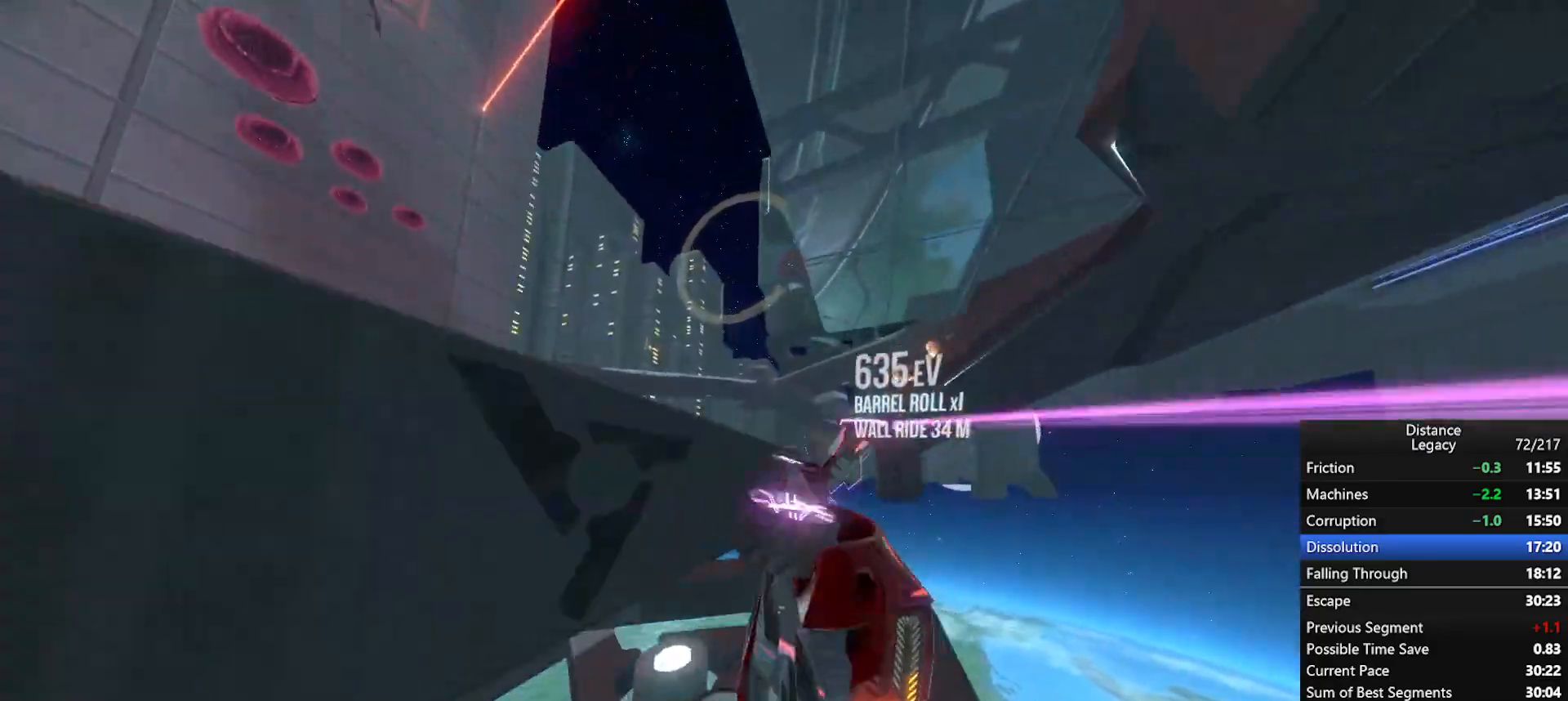
{"buttons": ["R1"], "left_stick": "center", "right_stick": "center", "events": [[50, "right_stick", "right"], [233, "right_stick", "center"], [450, "L1", "up"]]}
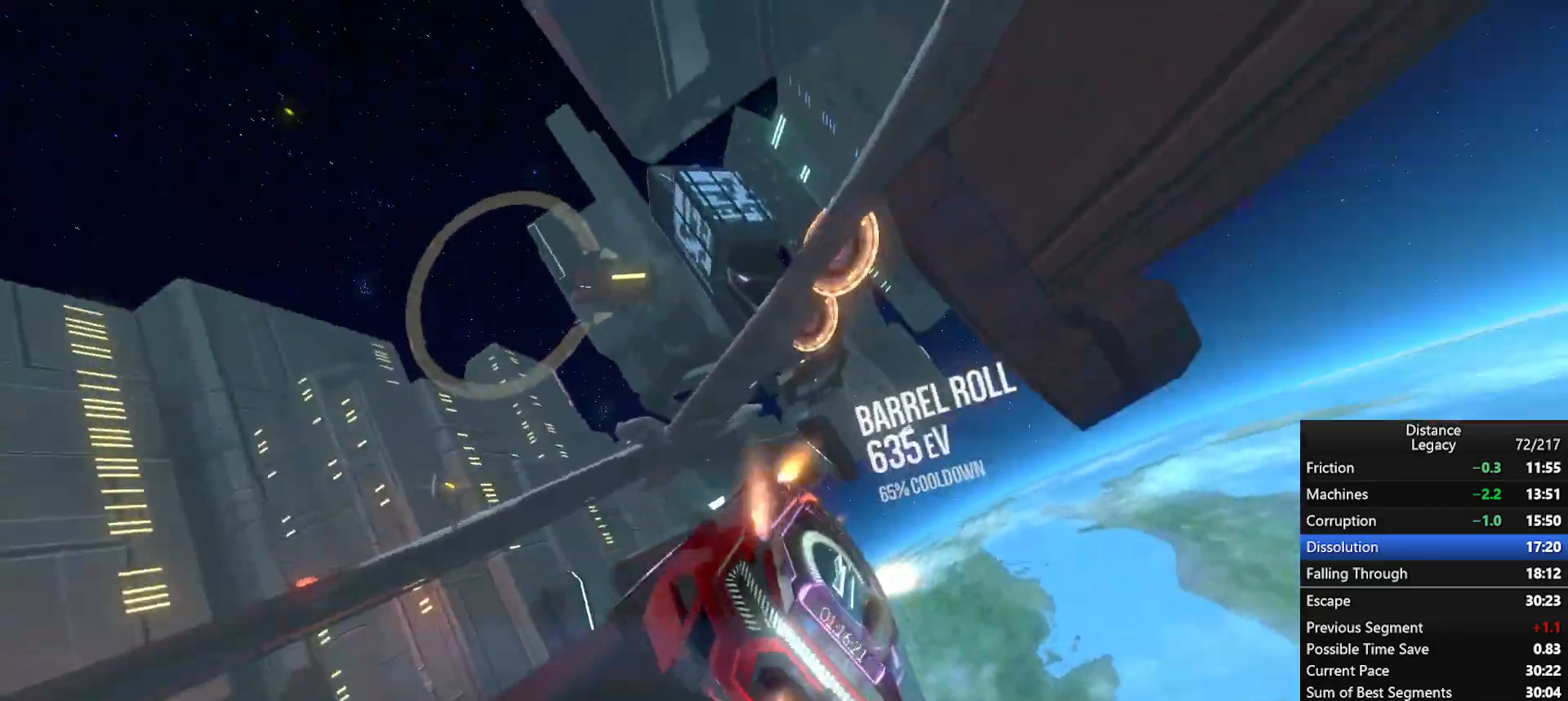
{"buttons": ["R1"], "left_stick": "left", "right_stick": "left", "events": [[83, "left_stick", "down"], [150, "X", "down"], [183, "left_stick", "down-left"], [217, "X", "up"], [317, "right_stick", "left"], [333, "left_stick", "center"], [450, "left_stick", "left"]]}
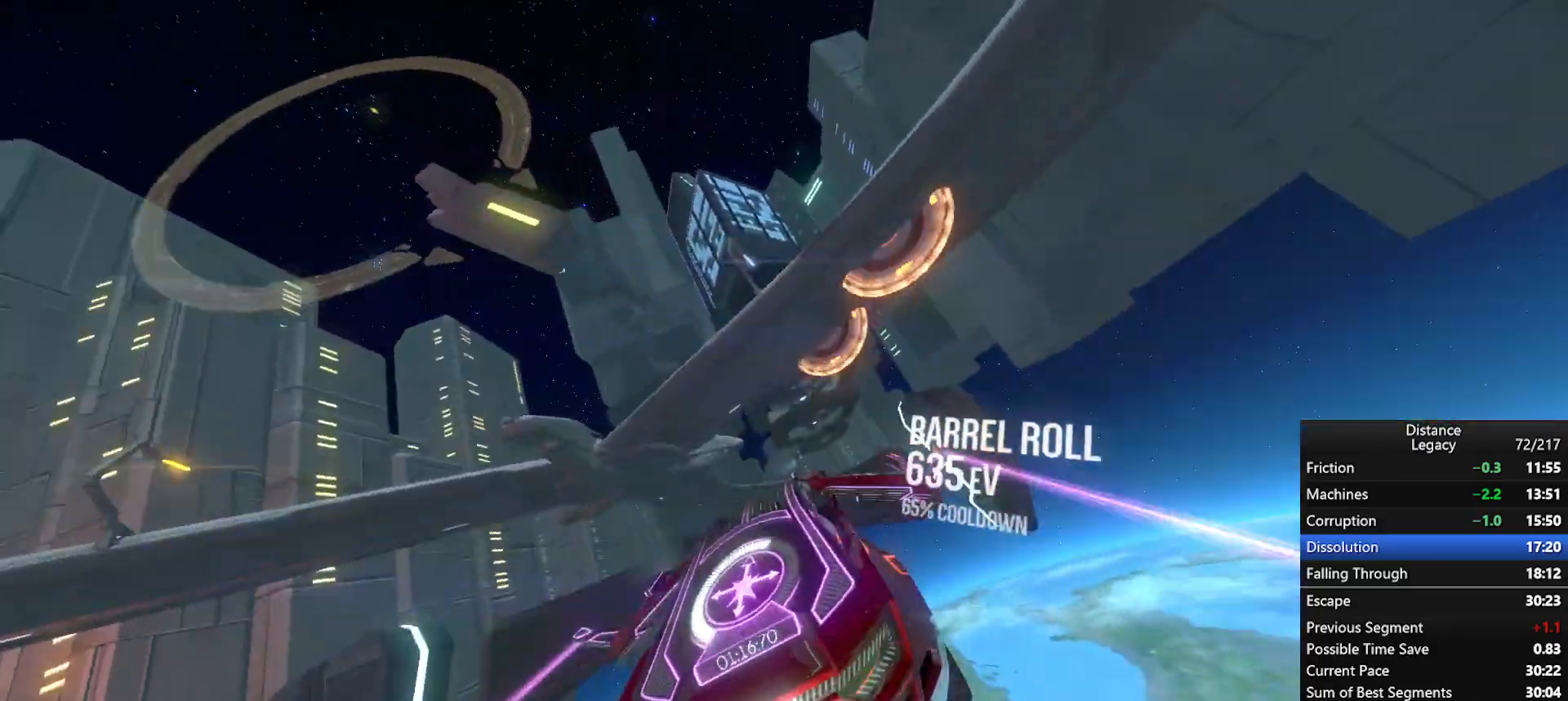
{"buttons": ["L1", "R1"], "left_stick": "center", "right_stick": "down-right", "events": [[50, "left_stick", "up"], [150, "left_stick", "center"], [200, "X", "down"], [317, "X", "up"], [383, "right_stick", "down-right"], [417, "L1", "down"]]}
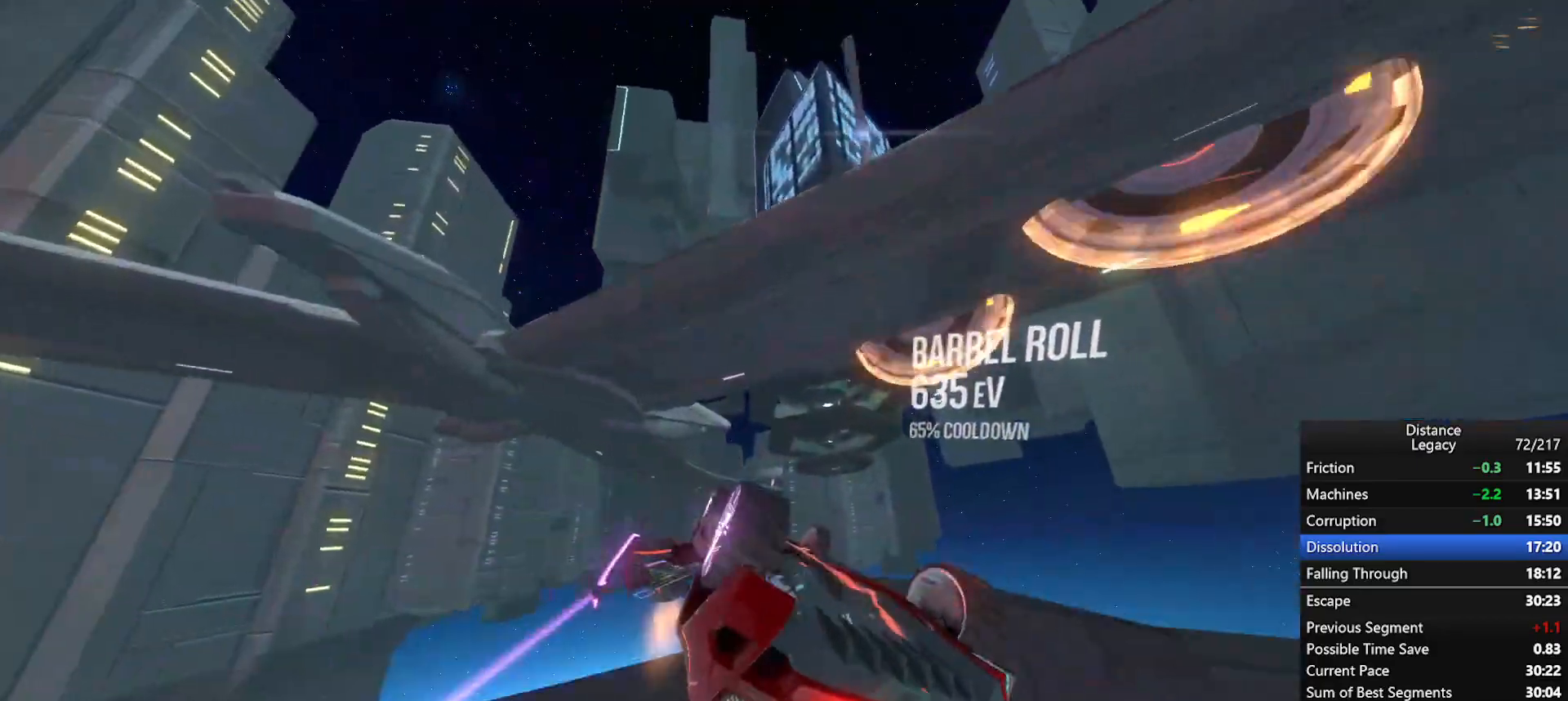
{"buttons": ["L1", "R1"], "left_stick": "center", "right_stick": "up", "events": [[33, "right_stick", "center"], [167, "right_stick", "up-right"], [233, "right_stick", "center"], [383, "right_stick", "up"]]}
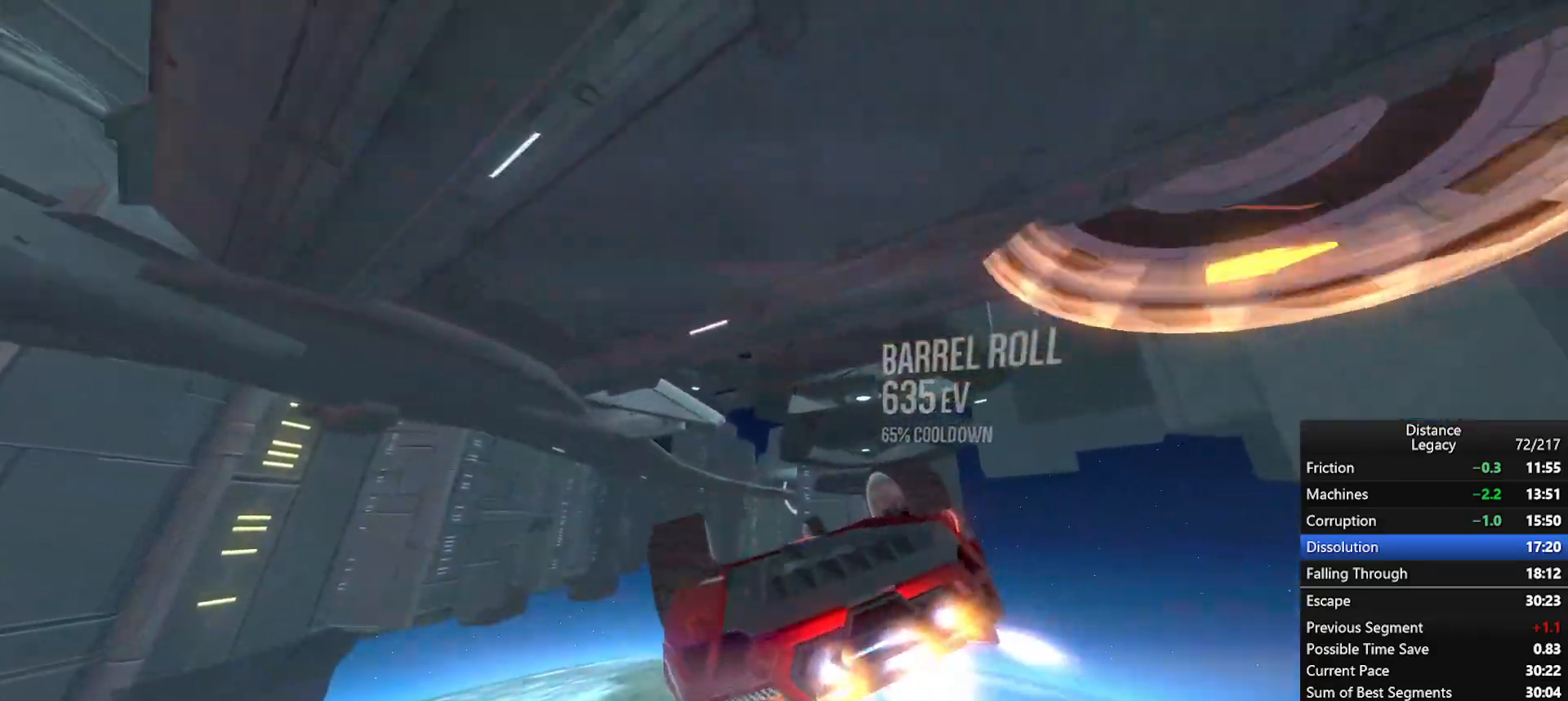
{"buttons": ["L1", "R1"], "left_stick": "center", "right_stick": "center", "events": [[17, "right_stick", "center"], [383, "right_stick", "left"], [467, "right_stick", "center"]]}
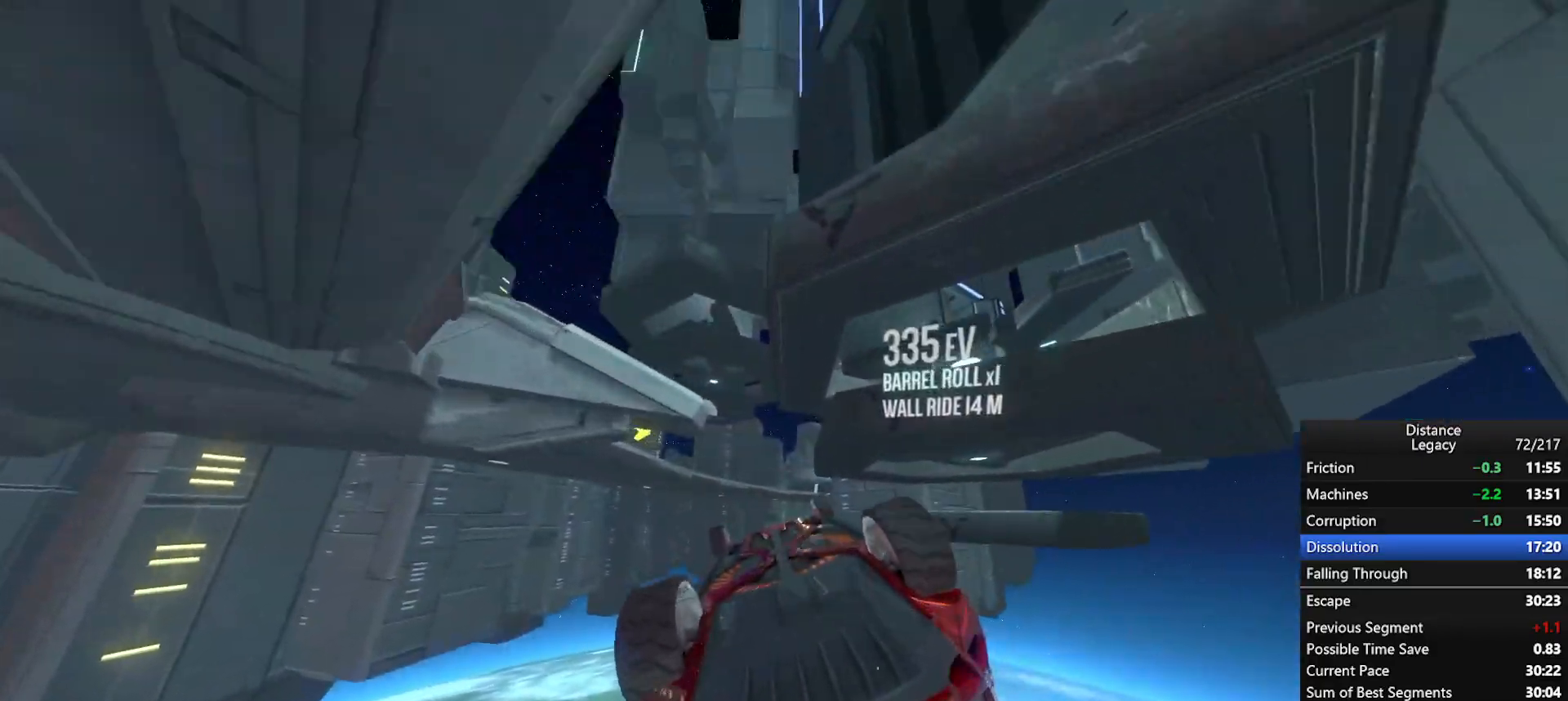
{"buttons": ["L1", "R1"], "left_stick": "center", "right_stick": "center", "events": [[117, "right_stick", "down-right"], [200, "right_stick", "center"]]}
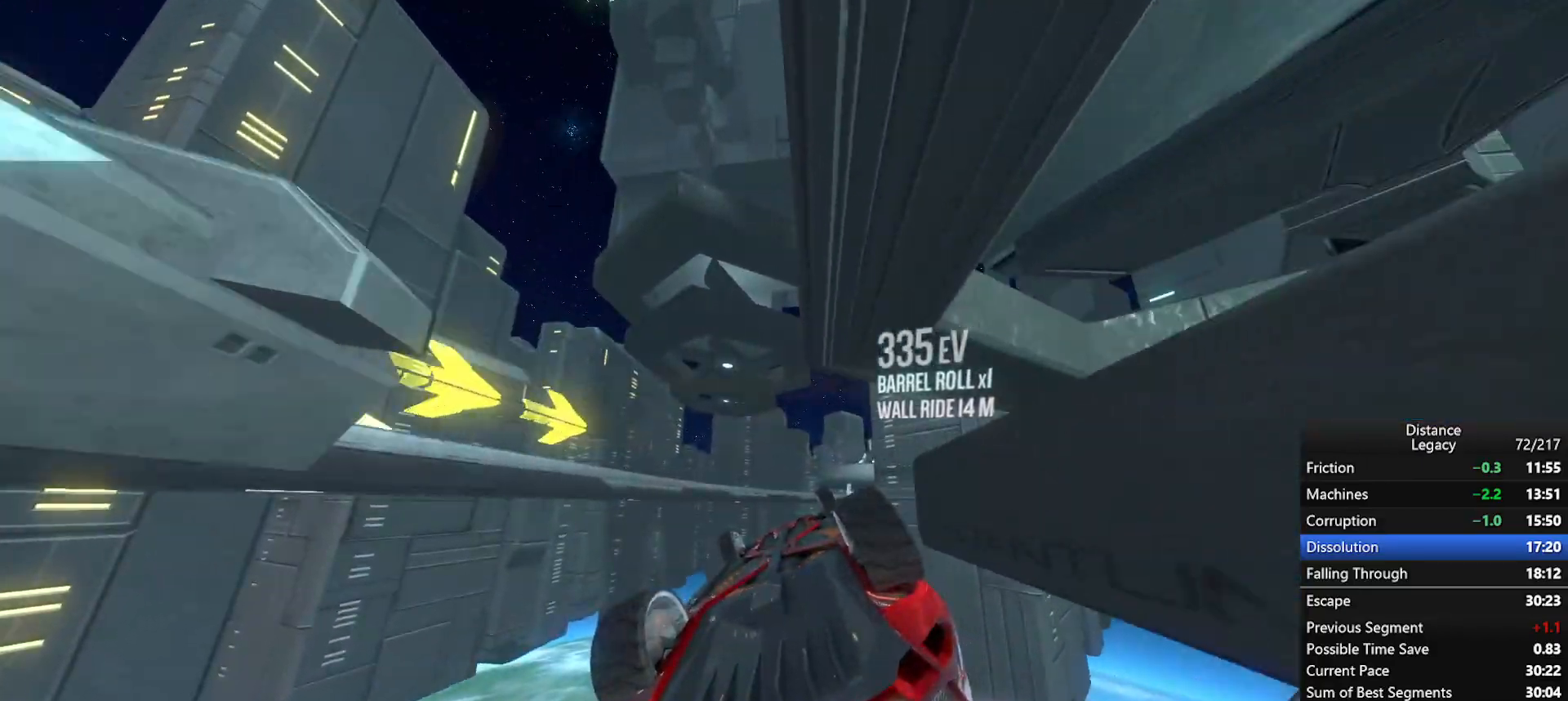
{"buttons": ["L1", "R1"], "left_stick": "center", "right_stick": "left", "events": [[50, "right_stick", "down-right"], [100, "right_stick", "center"], [450, "right_stick", "left"]]}
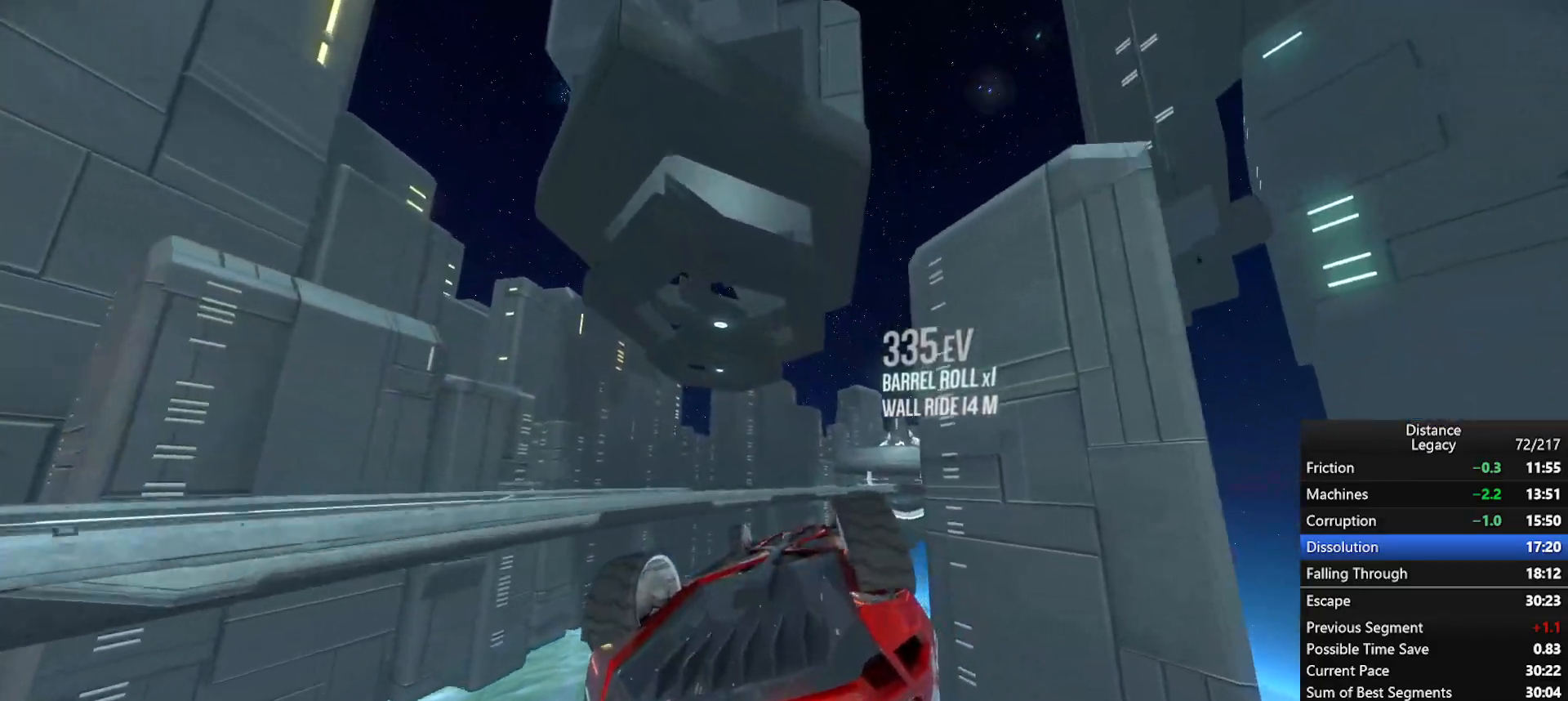
{"buttons": ["R1"], "left_stick": "center", "right_stick": "left", "events": [[17, "right_stick", "center"], [217, "right_stick", "up"], [283, "right_stick", "center"], [467, "right_stick", "left"], [500, "L1", "up"]]}
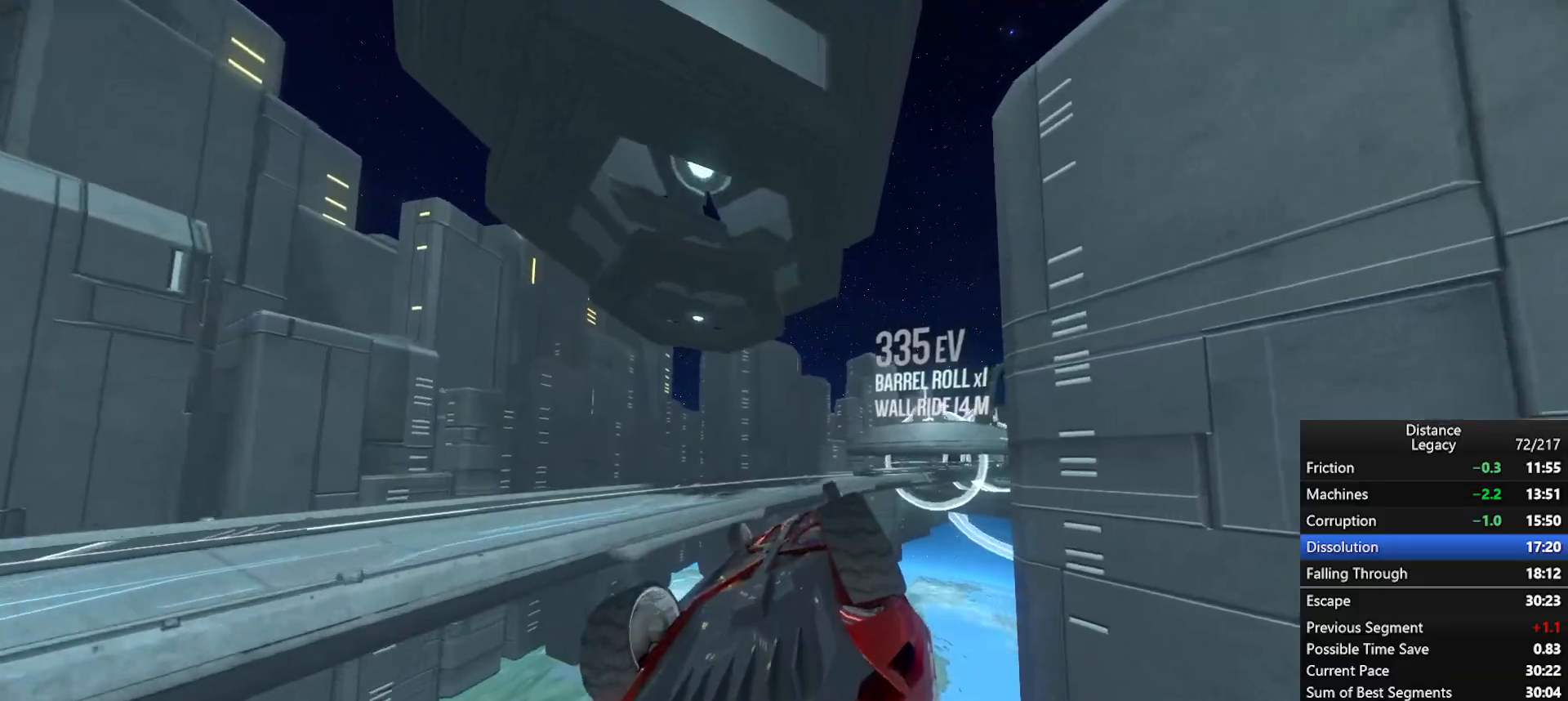
{"buttons": ["L1", "R1"], "left_stick": "center", "right_stick": "right", "events": [[367, "right_stick", "up-left"], [400, "L1", "down"], [483, "right_stick", "right"]]}
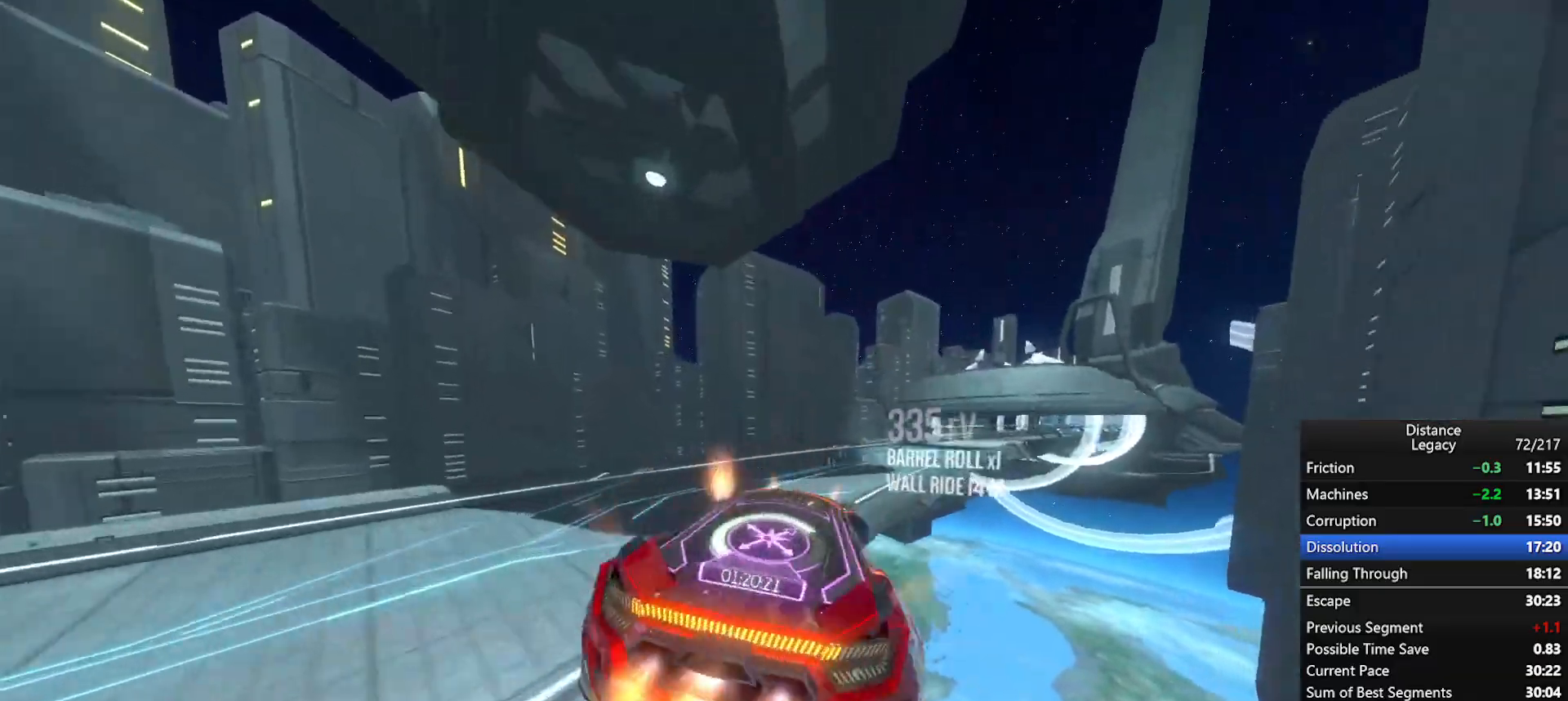
{"buttons": ["R1"], "left_stick": "right", "right_stick": "center", "events": [[300, "left_stick", "right"], [383, "right_stick", "center"], [467, "L1", "up"]]}
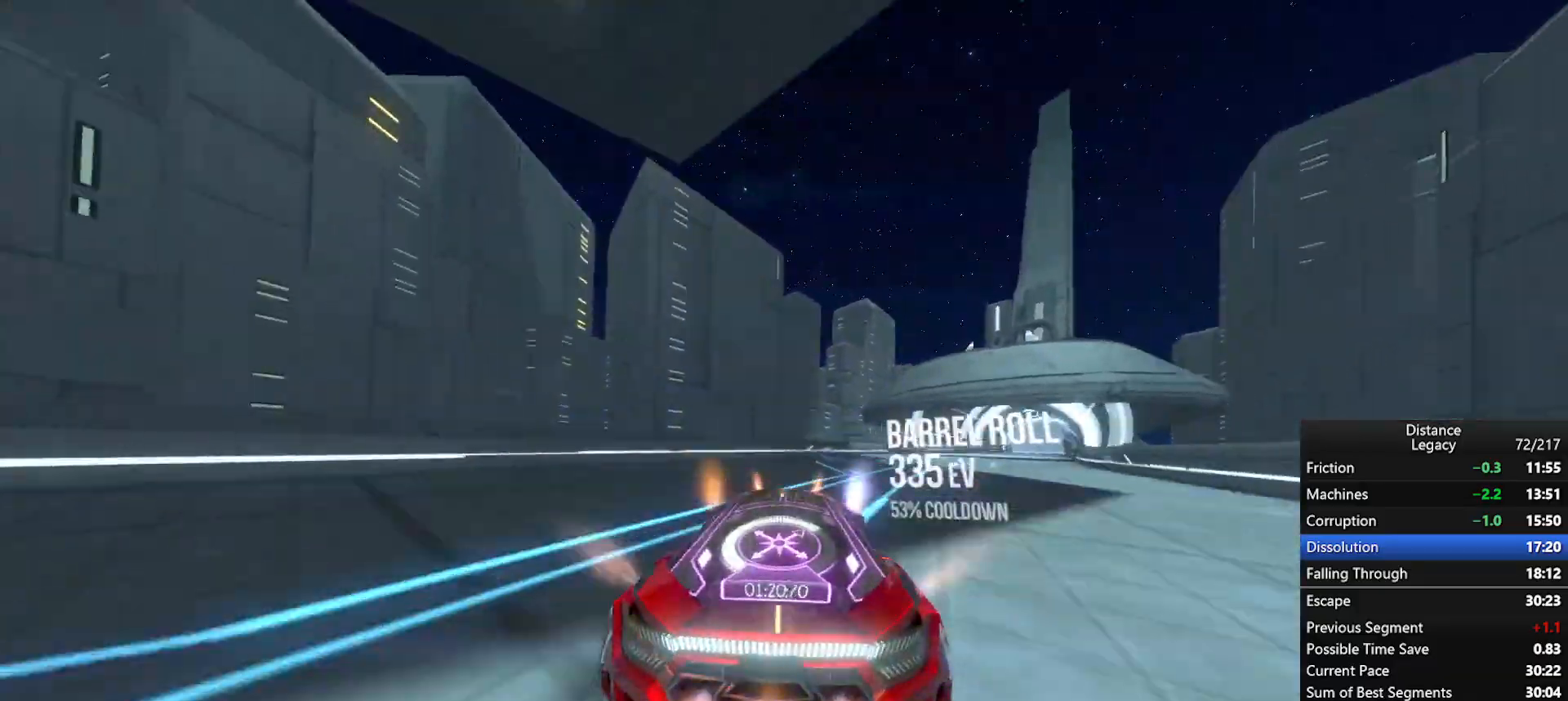
{"buttons": ["R1"], "left_stick": "center", "right_stick": "center", "events": [[450, "left_stick", "center"]]}
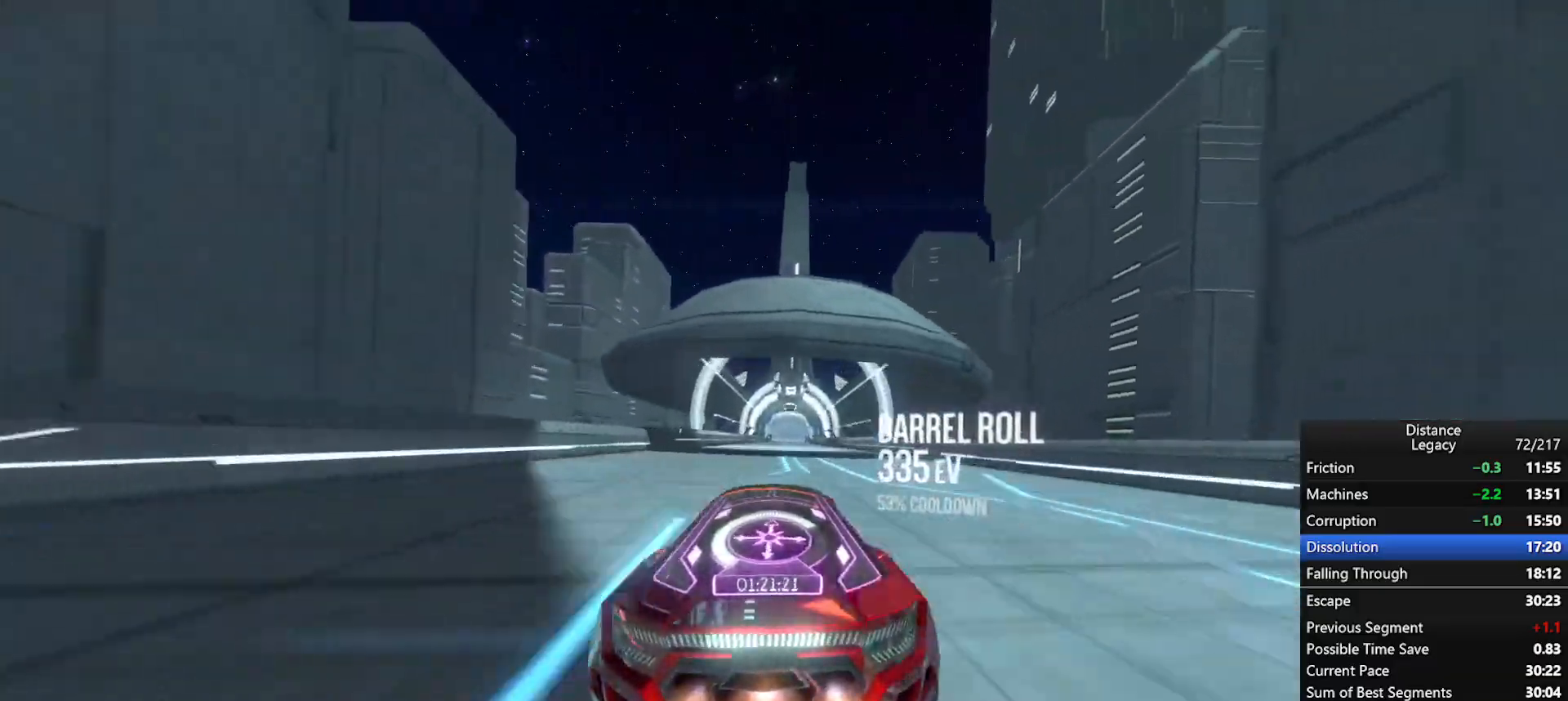
{"buttons": ["R1"], "left_stick": "center", "right_stick": "center", "events": [[267, "left_stick", "up-right"], [367, "left_stick", "center"]]}
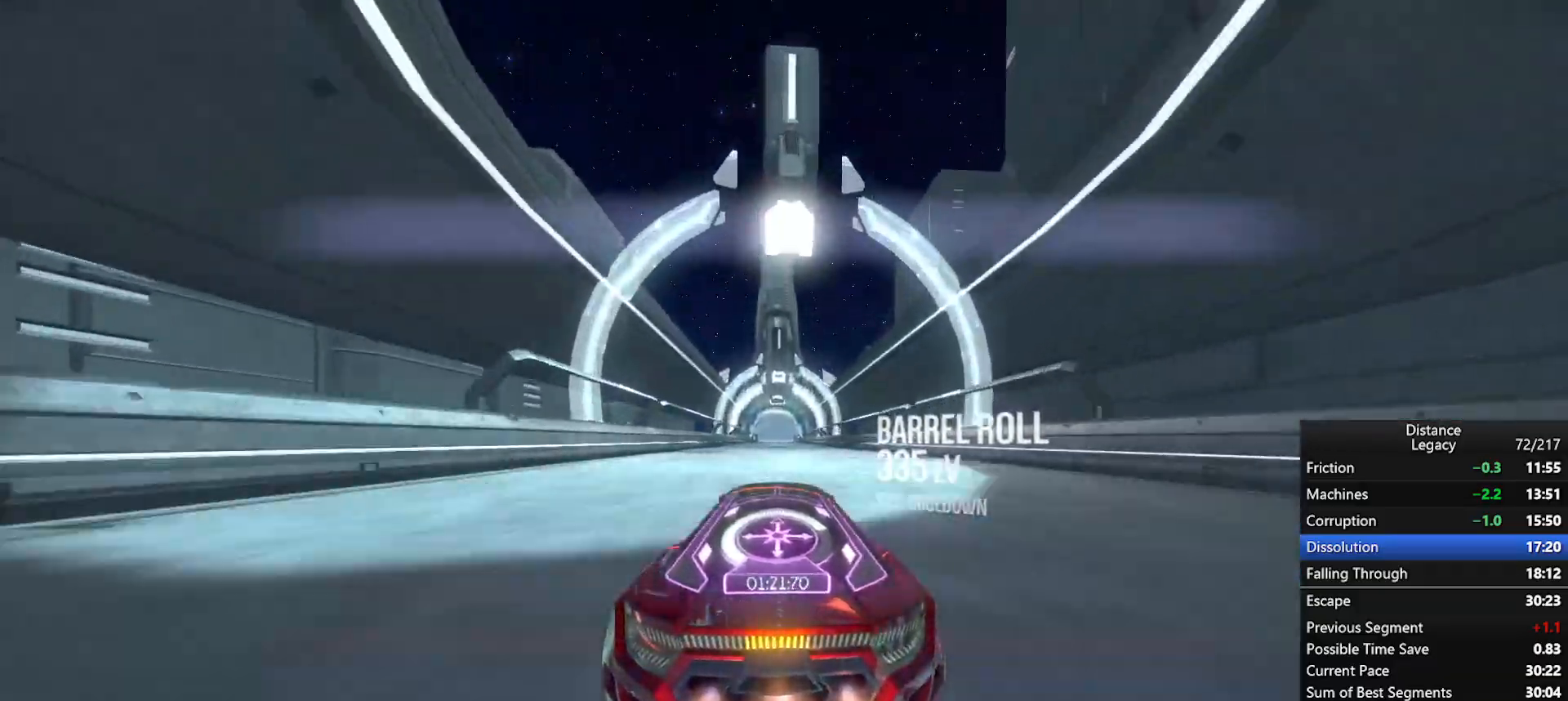
{"buttons": ["R1"], "left_stick": "center", "right_stick": "center", "events": []}
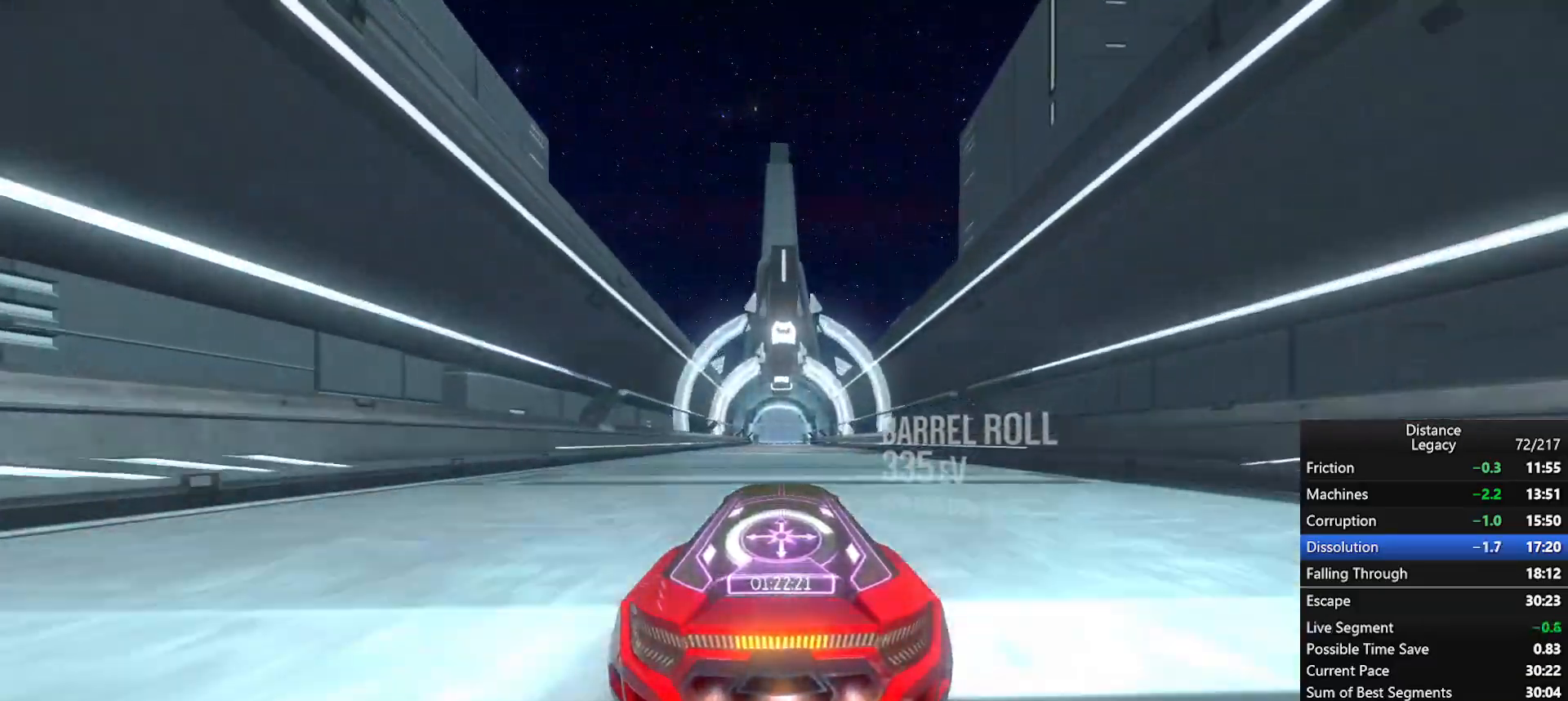
{"buttons": ["R1"], "left_stick": "center", "right_stick": "center", "events": []}
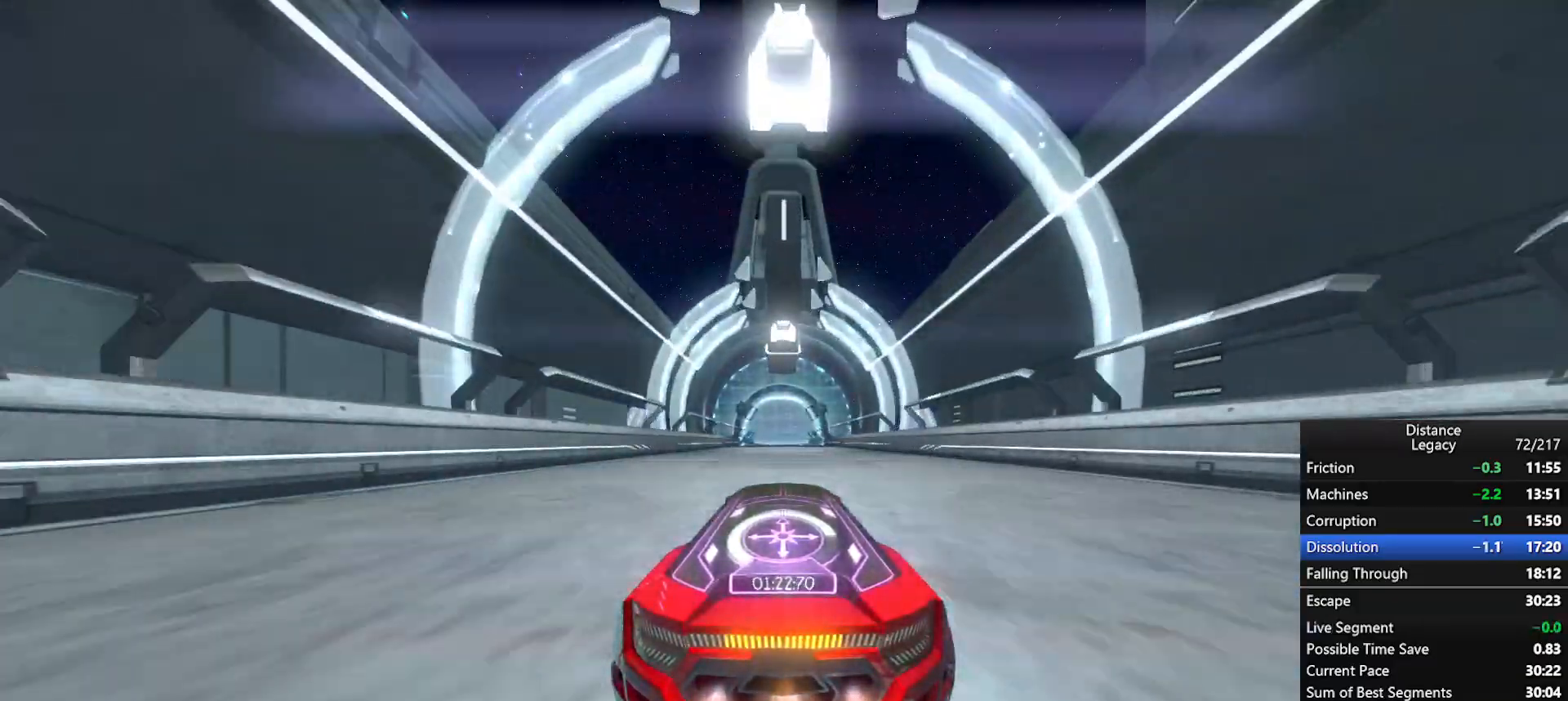
{"buttons": ["R1"], "left_stick": "center", "right_stick": "center", "events": []}
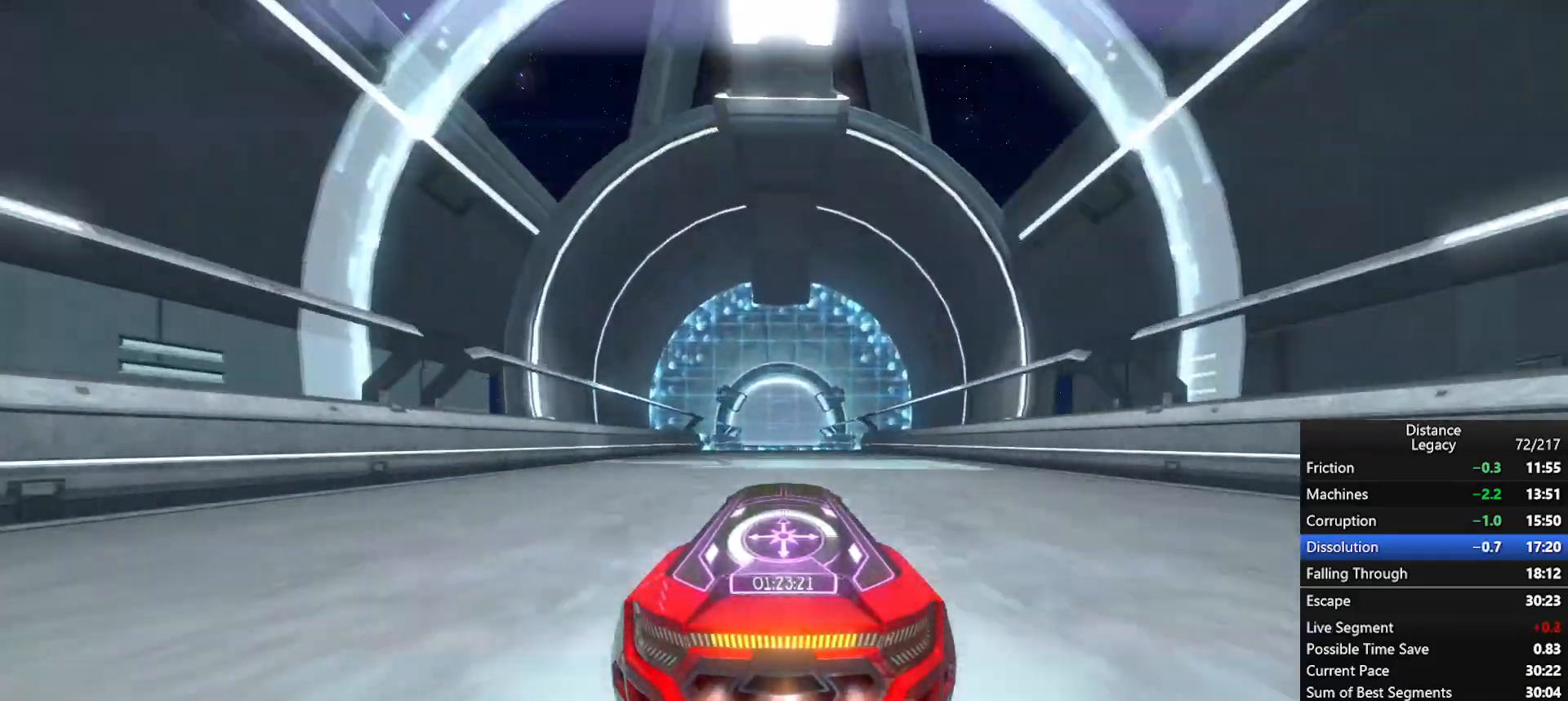
{"buttons": ["R1"], "left_stick": "center", "right_stick": "center", "events": []}
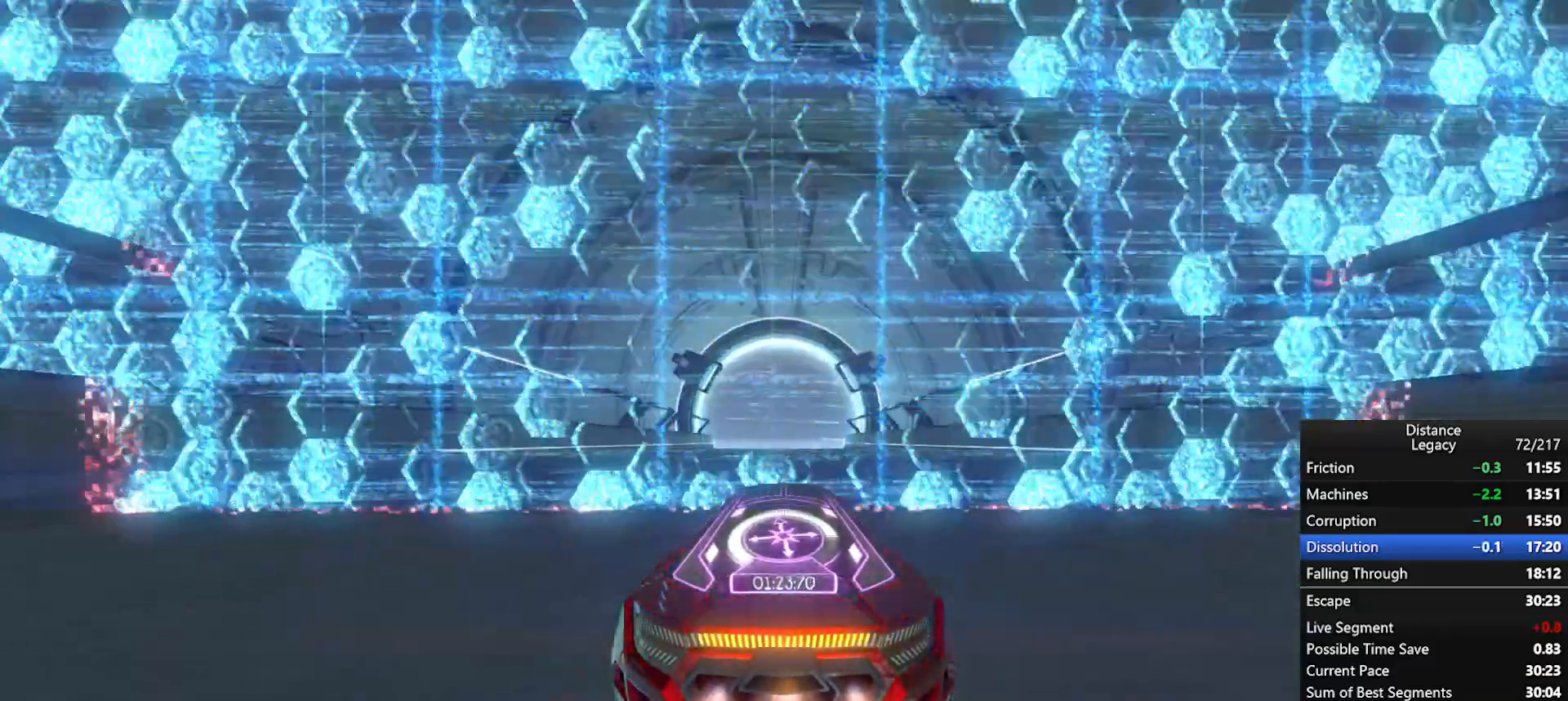
{"buttons": [], "left_stick": "center", "right_stick": "center", "events": [[233, "R1", "up"]]}
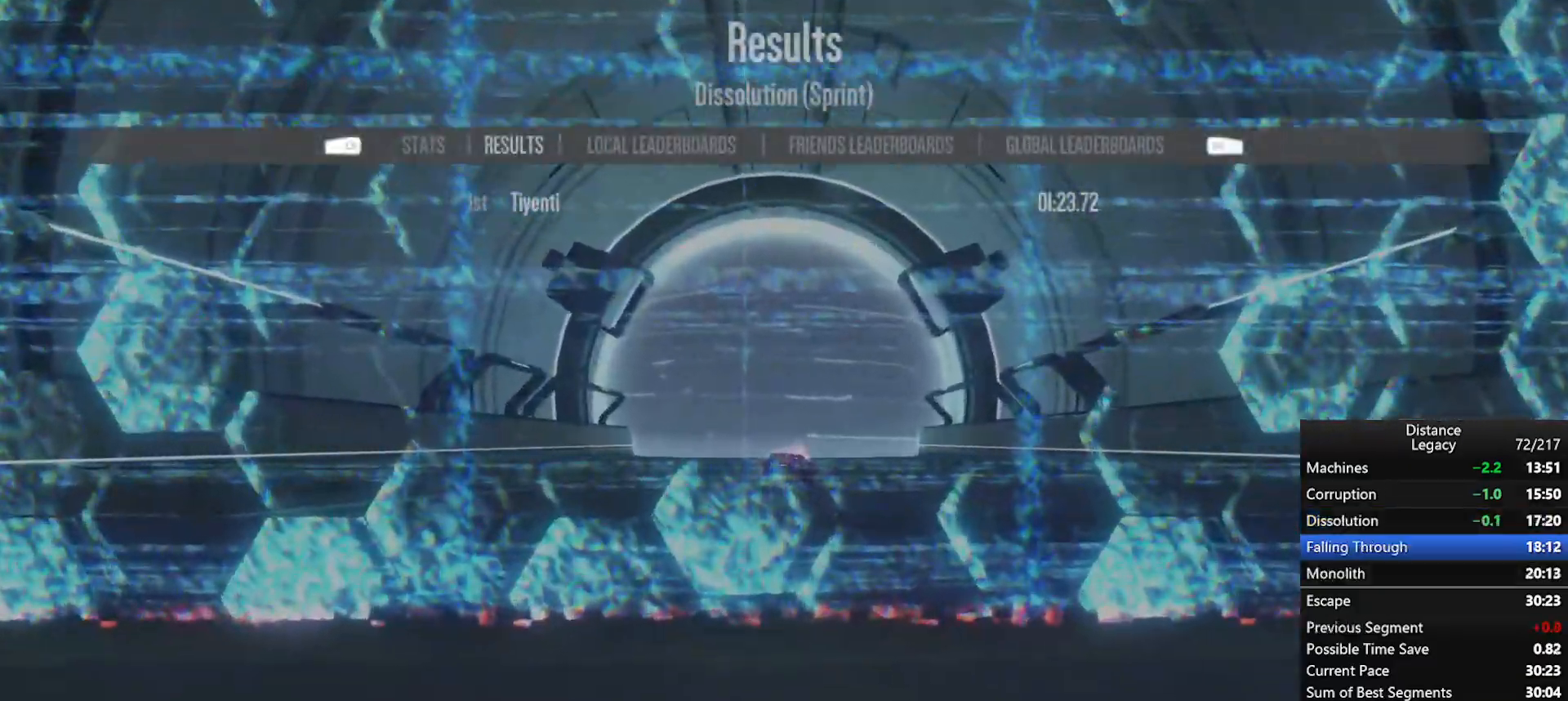
{"buttons": [], "left_stick": "center", "right_stick": "center", "events": [[317, "left_stick", "right"], [450, "left_stick", "center"]]}
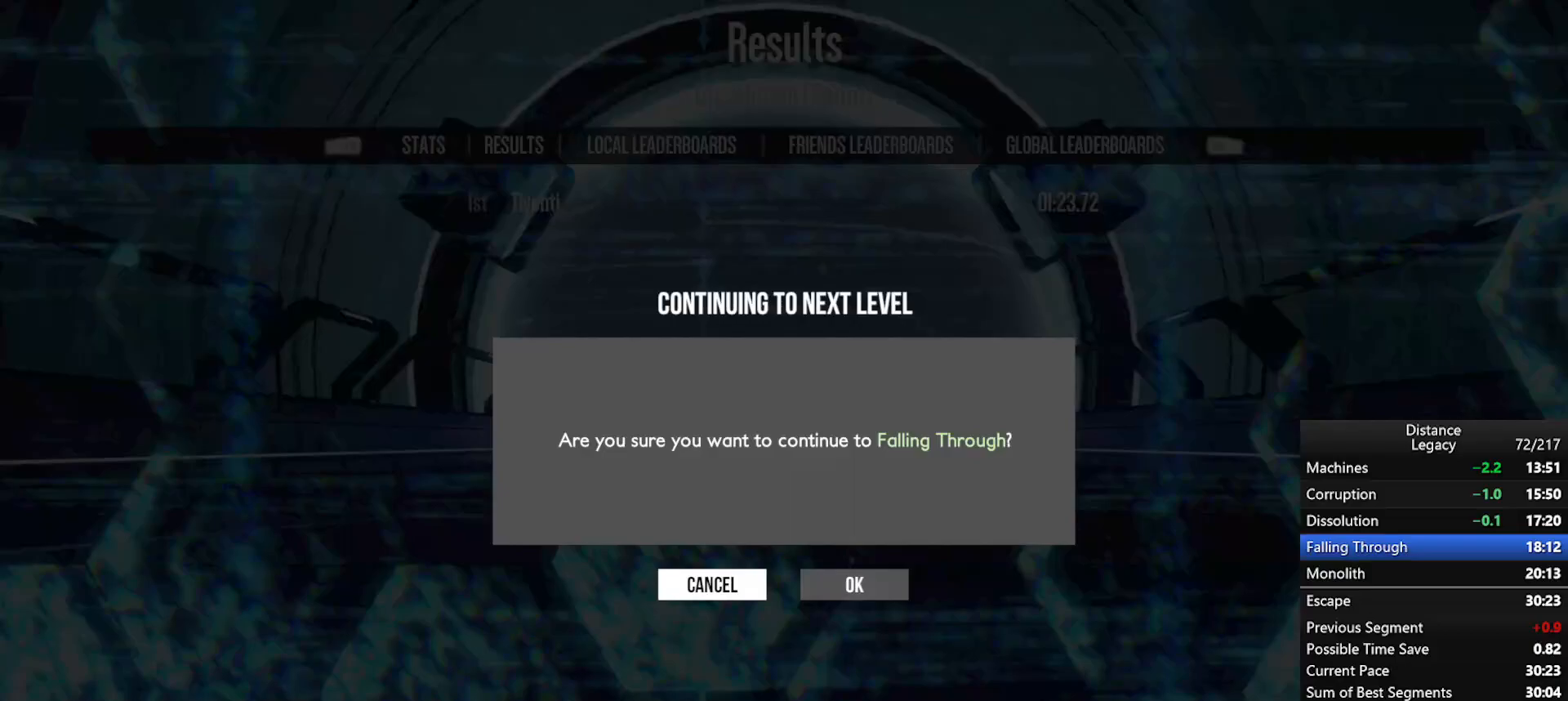
{"buttons": [], "left_stick": "center", "right_stick": "center", "events": [[100, "left_stick", "right"], [217, "A", "down"], [217, "left_stick", "center"], [283, "A", "up"]]}